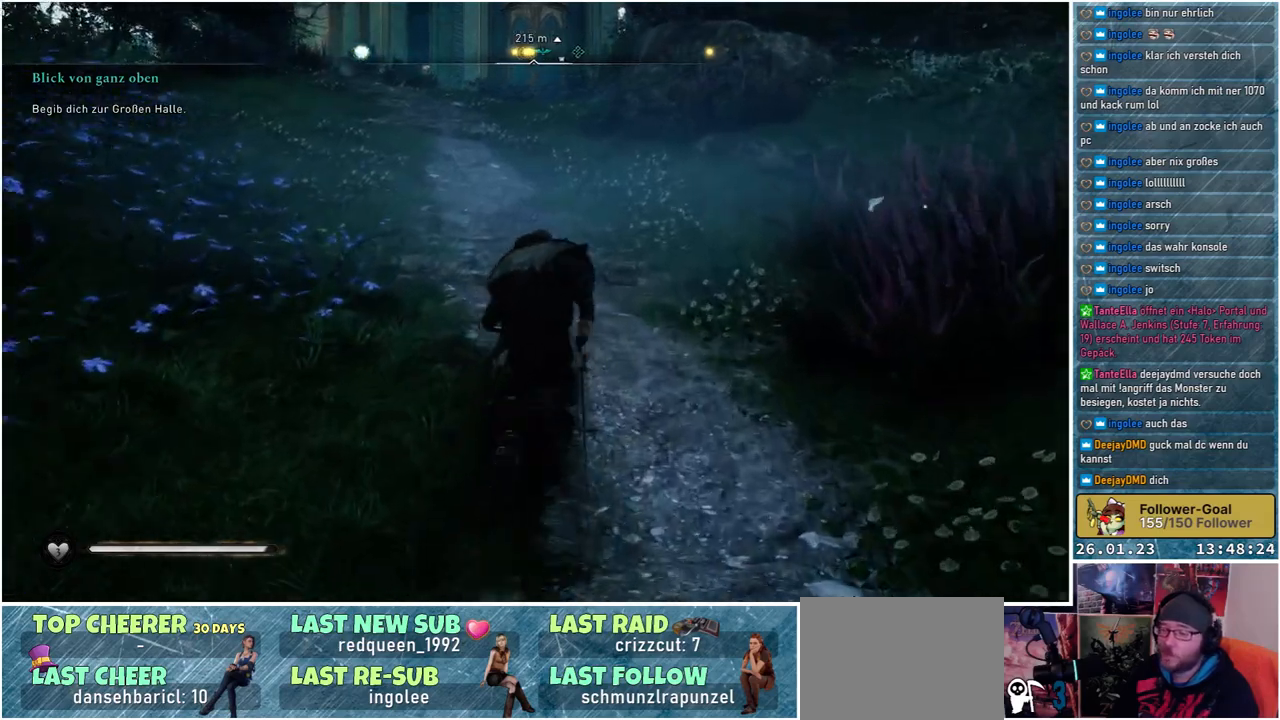
Gameplay with a controller (Xbox layout); each line is a JSON object with the inputs held at the frame after it. "events" lists button and stick changes between this image and that frame as [ms after this image, input, new state], when the widget could be followed in between.
{"buttons": [], "left_stick": "up", "right_stick": "center", "events": []}
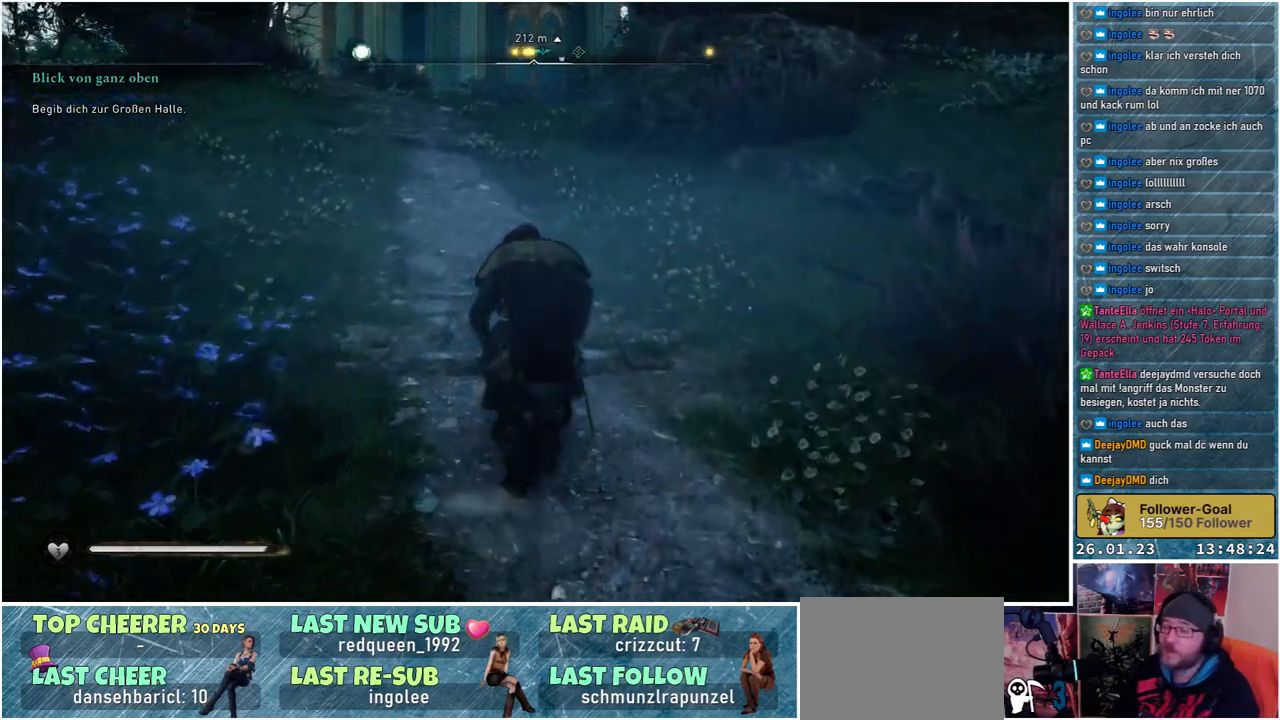
{"buttons": [], "left_stick": "up", "right_stick": "up-right", "events": [[383, "right_stick", "up-right"]]}
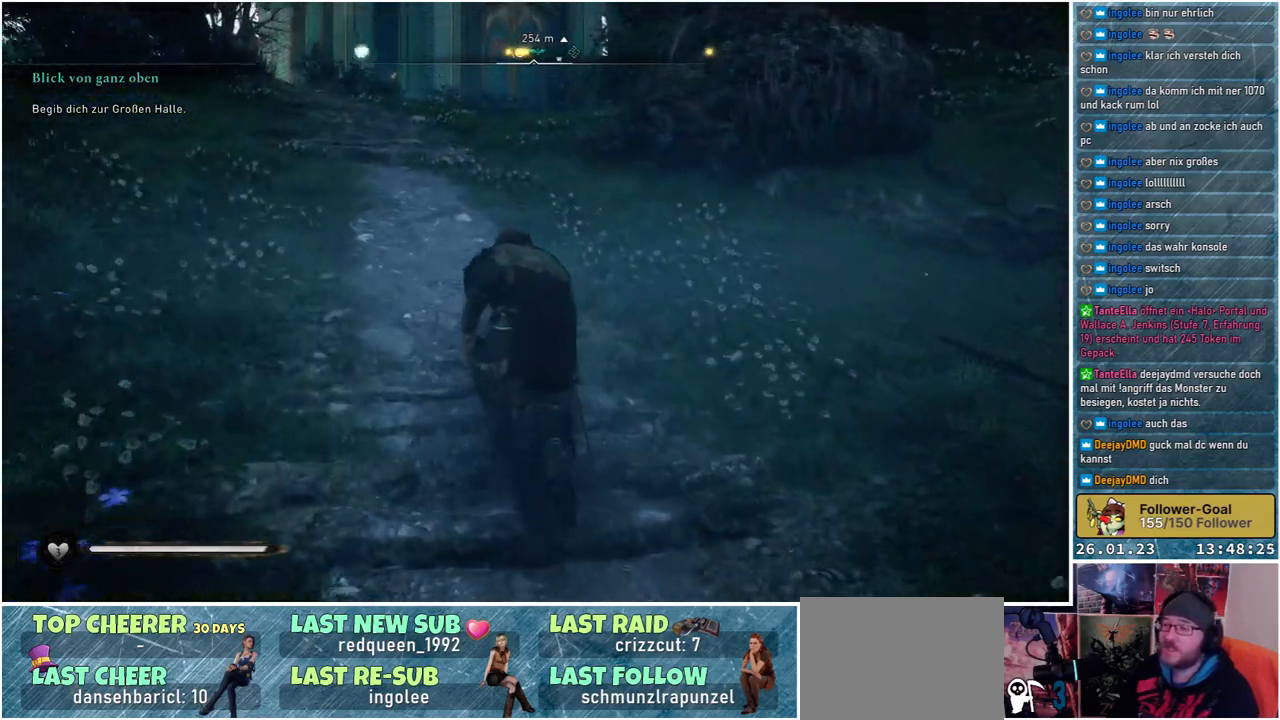
{"buttons": [], "left_stick": "up-left", "right_stick": "center", "events": [[200, "right_stick", "center"], [267, "left_stick", "up-left"]]}
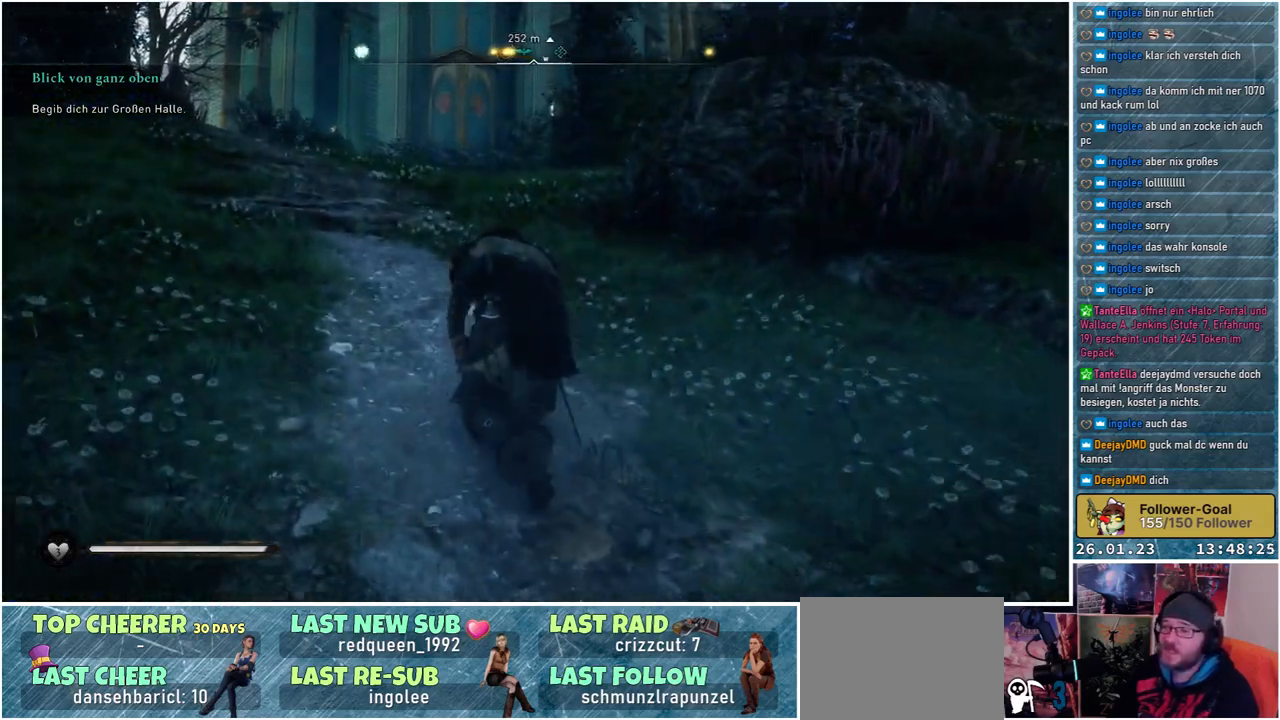
{"buttons": [], "left_stick": "up-left", "right_stick": "center", "events": []}
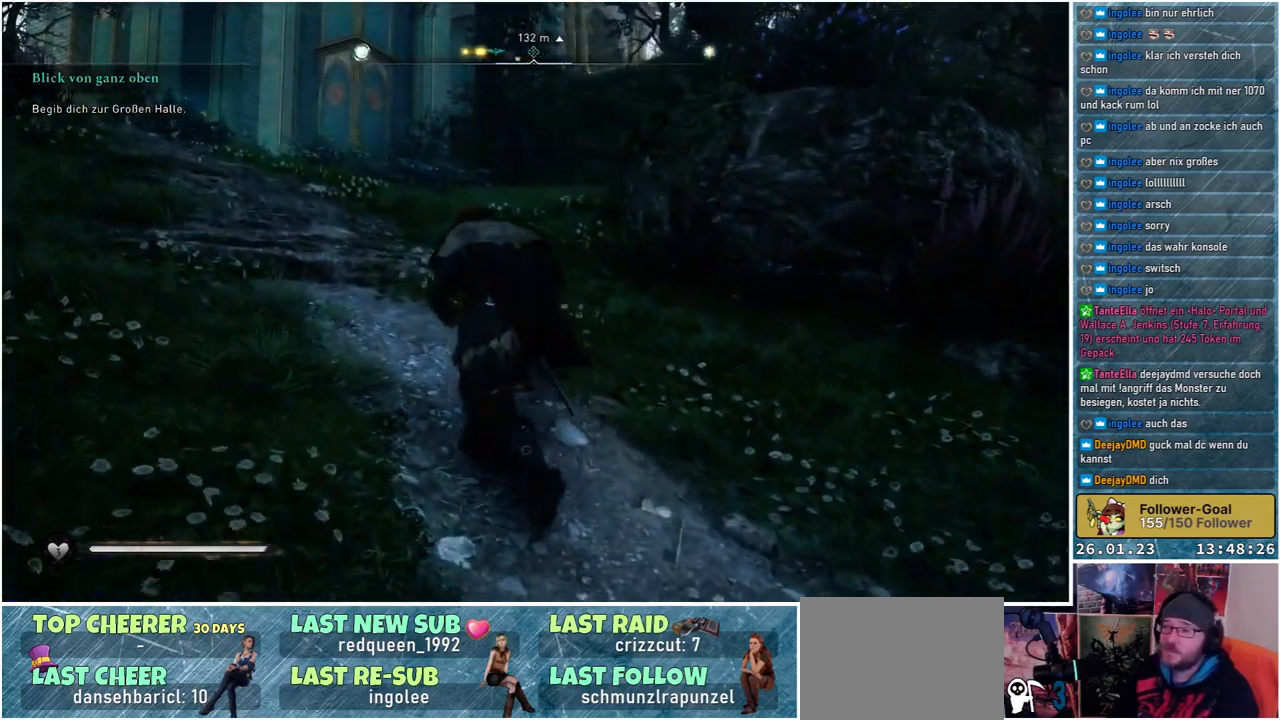
{"buttons": [], "left_stick": "up", "right_stick": "center", "events": [[283, "left_stick", "up"]]}
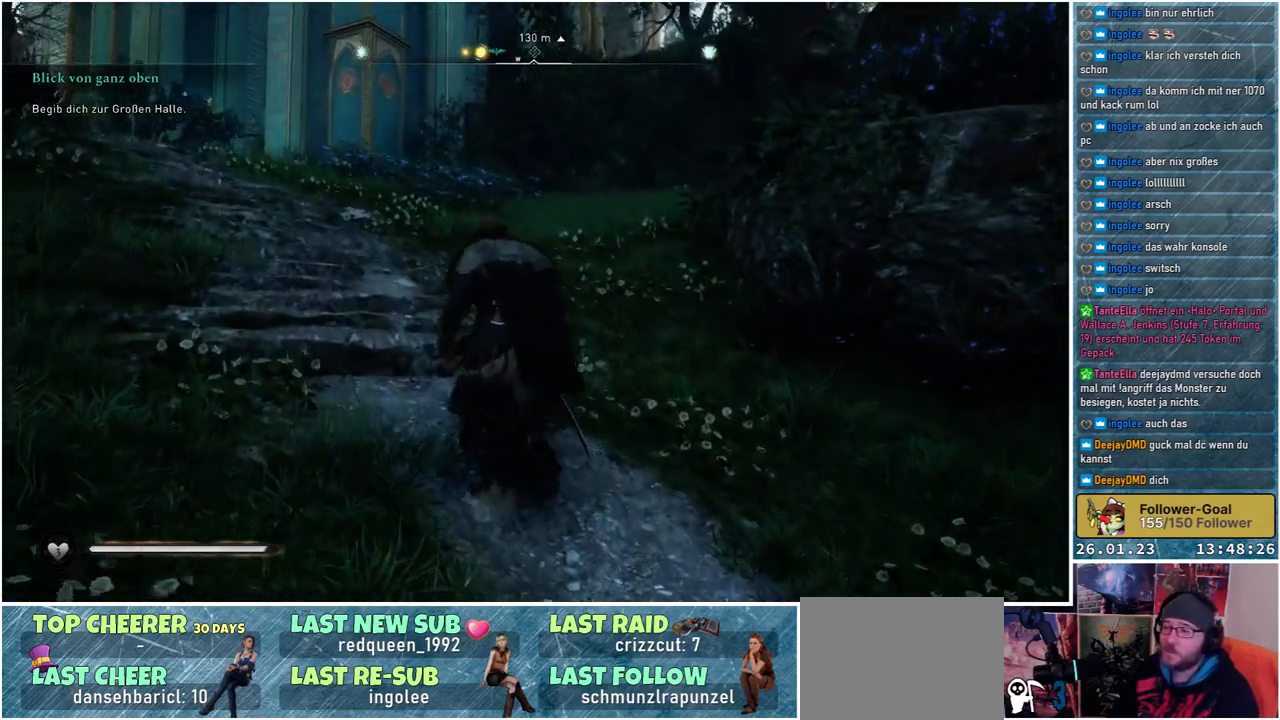
{"buttons": [], "left_stick": "up-left", "right_stick": "center", "events": [[250, "left_stick", "up-left"]]}
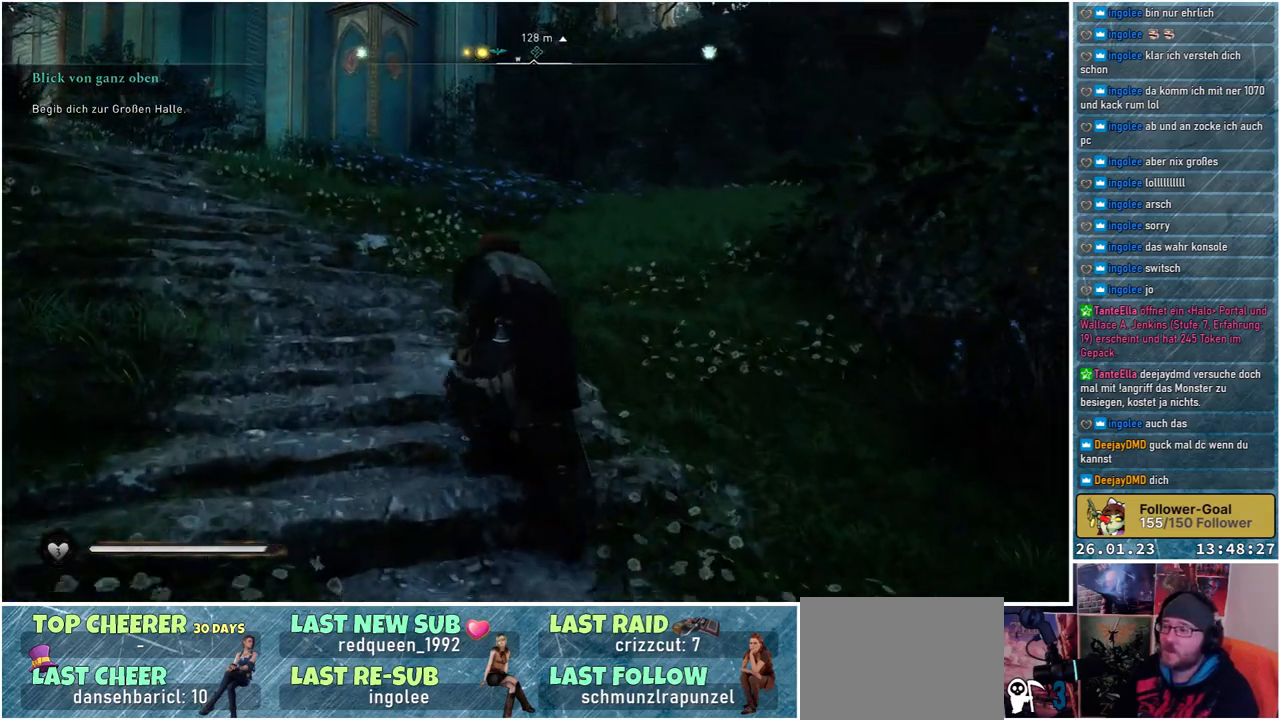
{"buttons": [], "left_stick": "up-left", "right_stick": "center", "events": []}
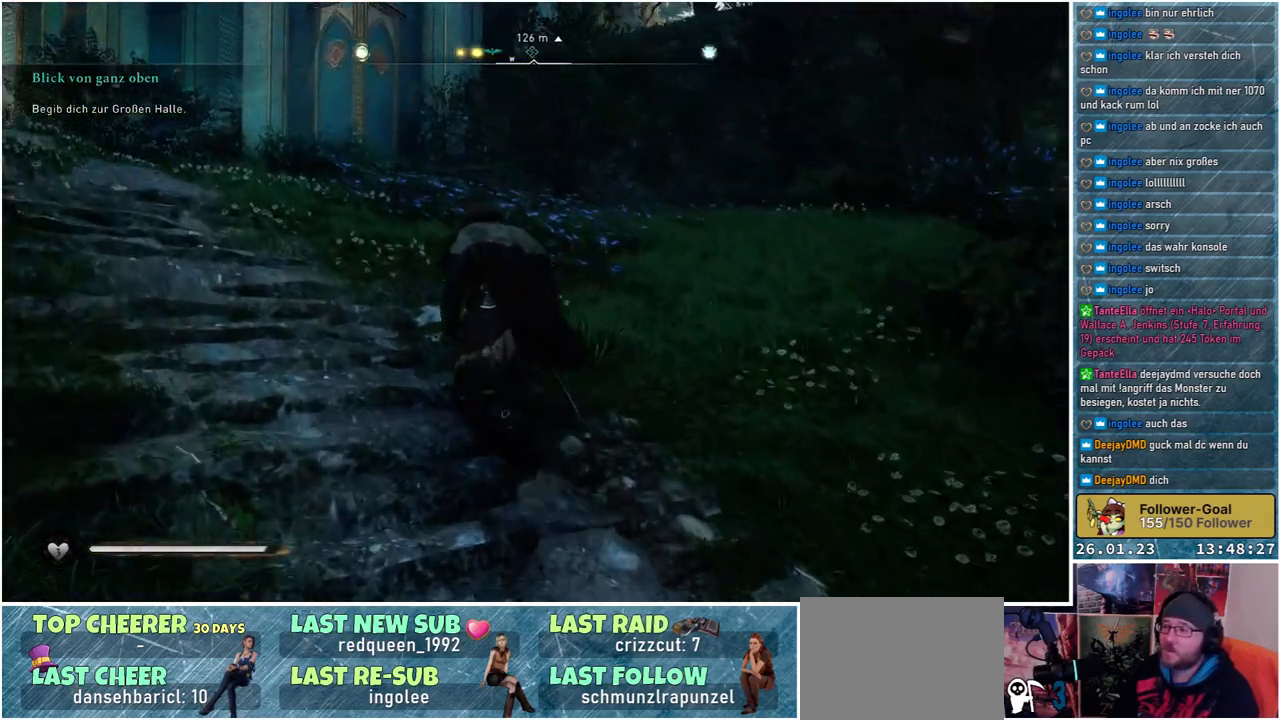
{"buttons": [], "left_stick": "up-left", "right_stick": "center", "events": []}
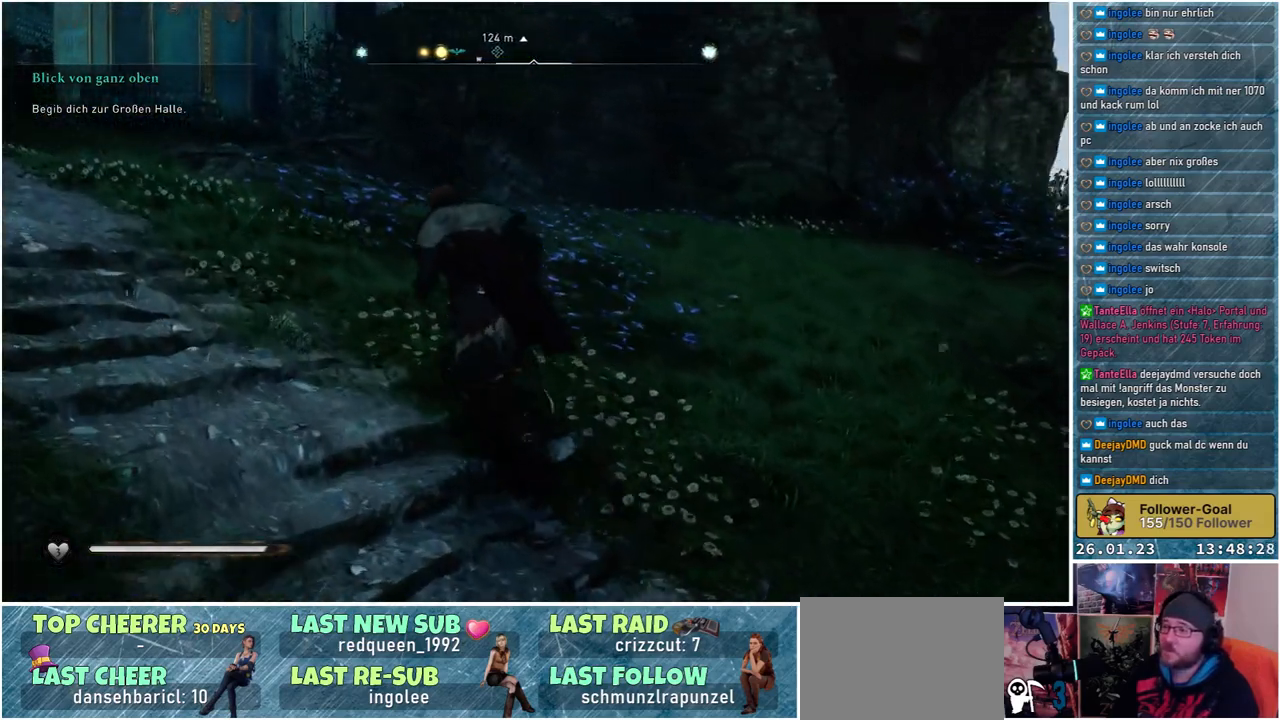
{"buttons": [], "left_stick": "up-left", "right_stick": "left", "events": [[317, "right_stick", "left"]]}
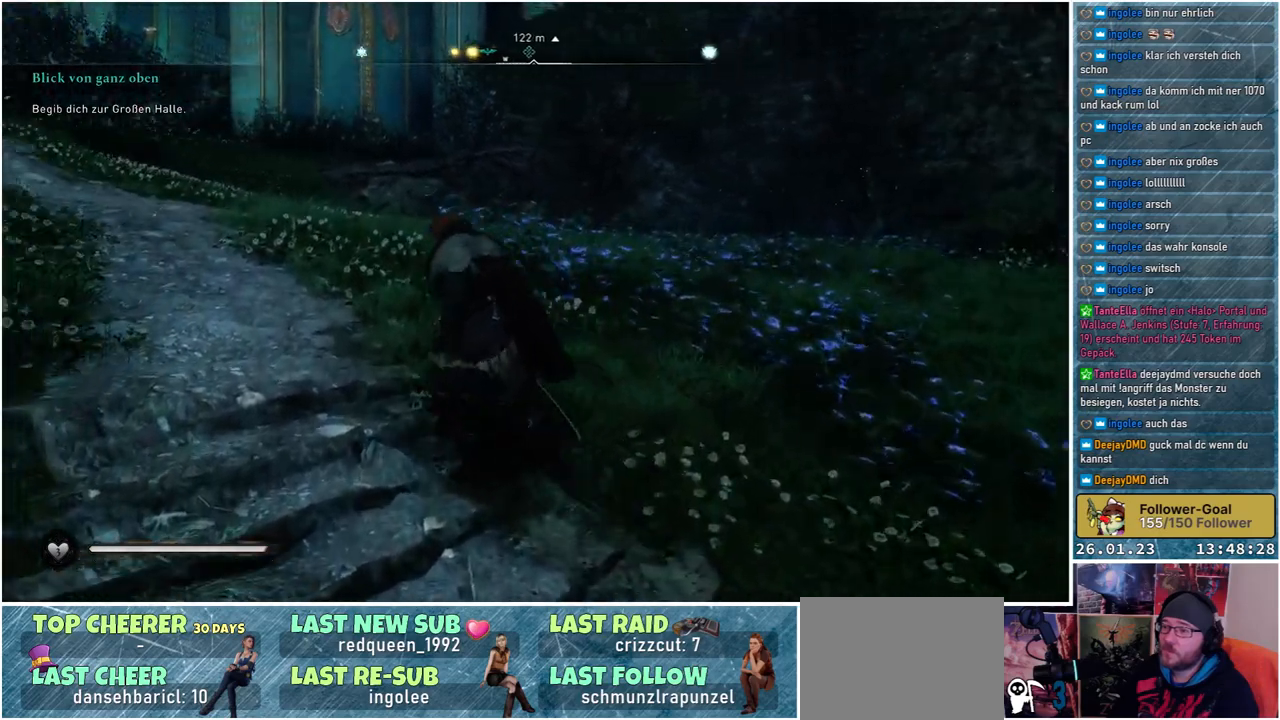
{"buttons": [], "left_stick": "up", "right_stick": "center", "events": [[133, "left_stick", "up"], [367, "right_stick", "center"]]}
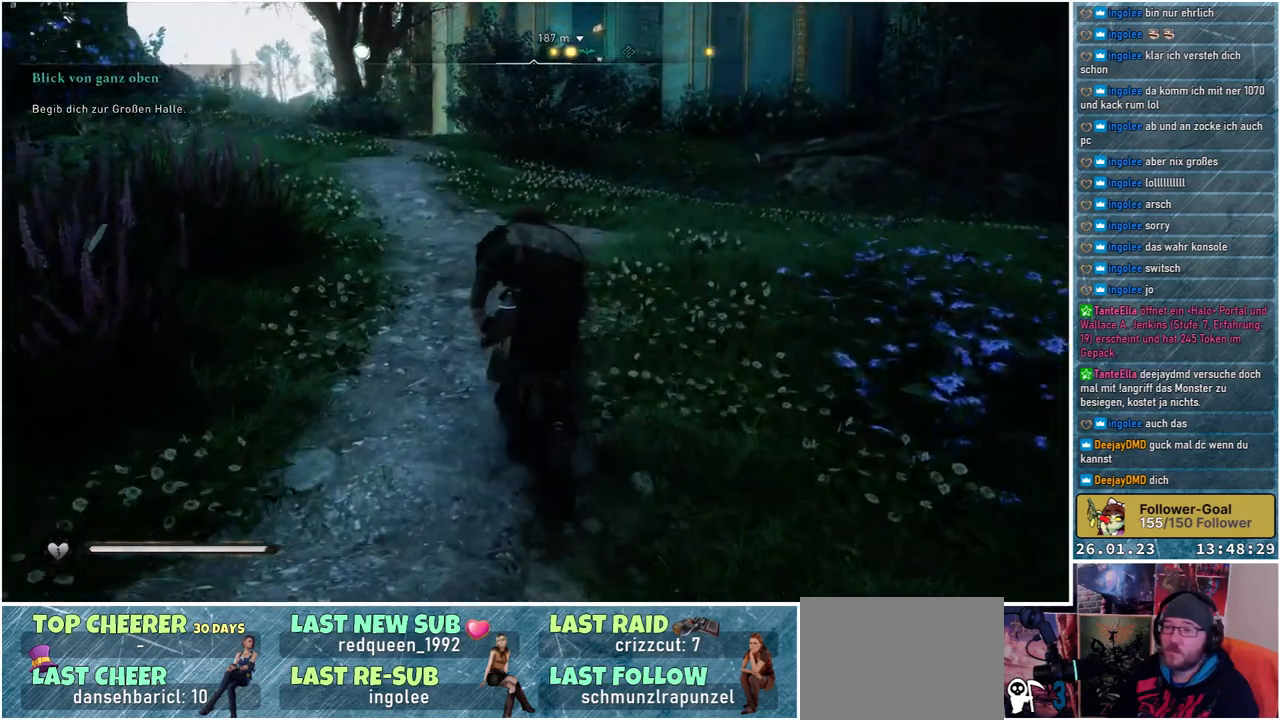
{"buttons": [], "left_stick": "up", "right_stick": "left", "events": [[400, "right_stick", "left"]]}
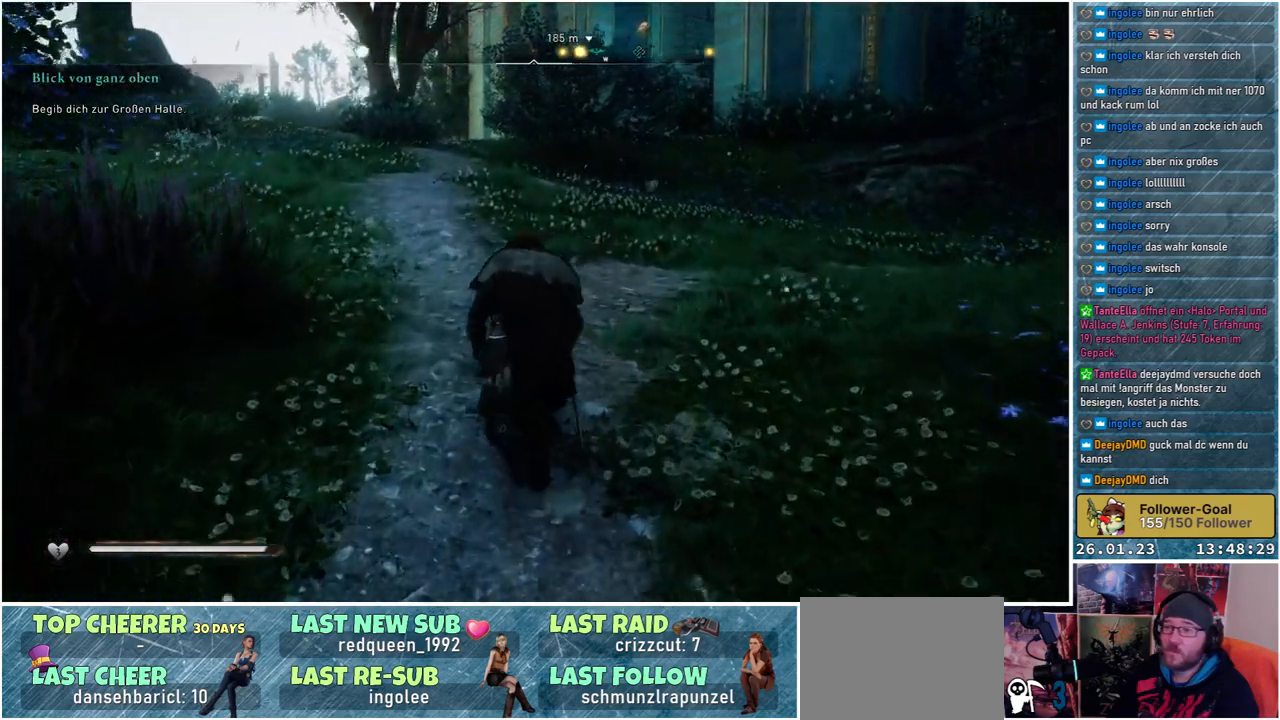
{"buttons": [], "left_stick": "up", "right_stick": "center", "events": [[300, "right_stick", "center"]]}
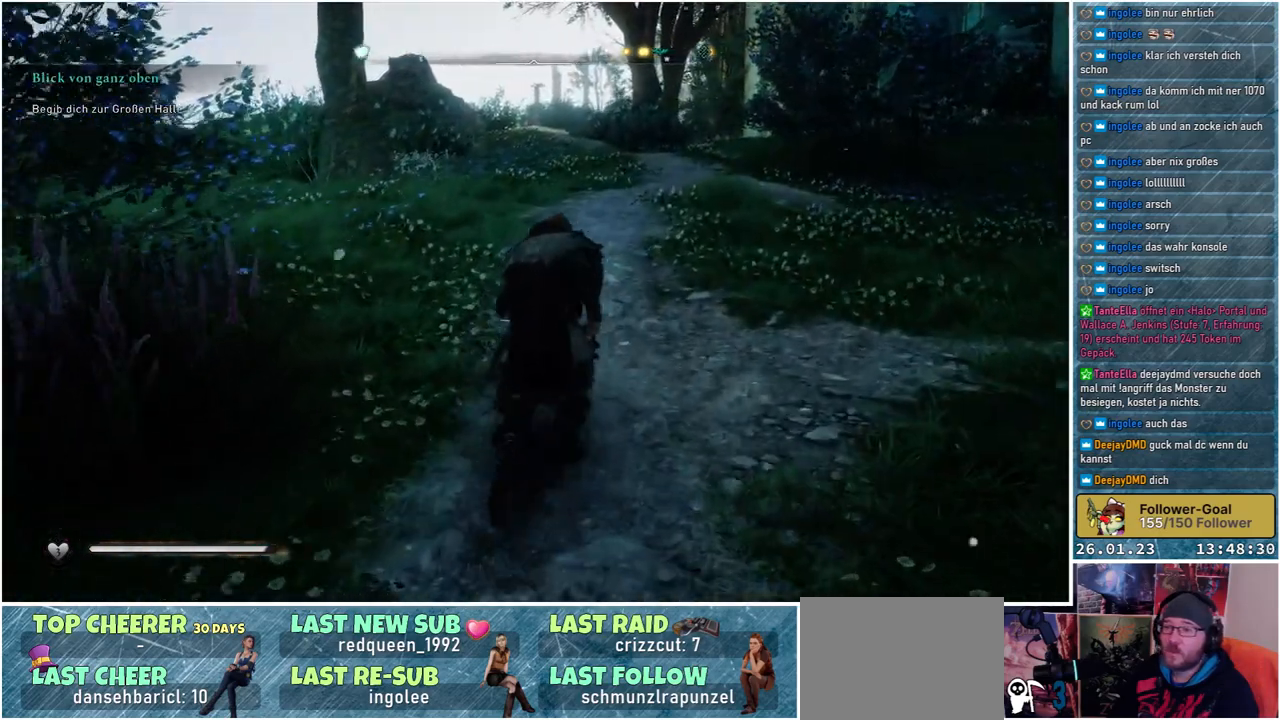
{"buttons": [], "left_stick": "up", "right_stick": "right", "events": [[283, "right_stick", "right"]]}
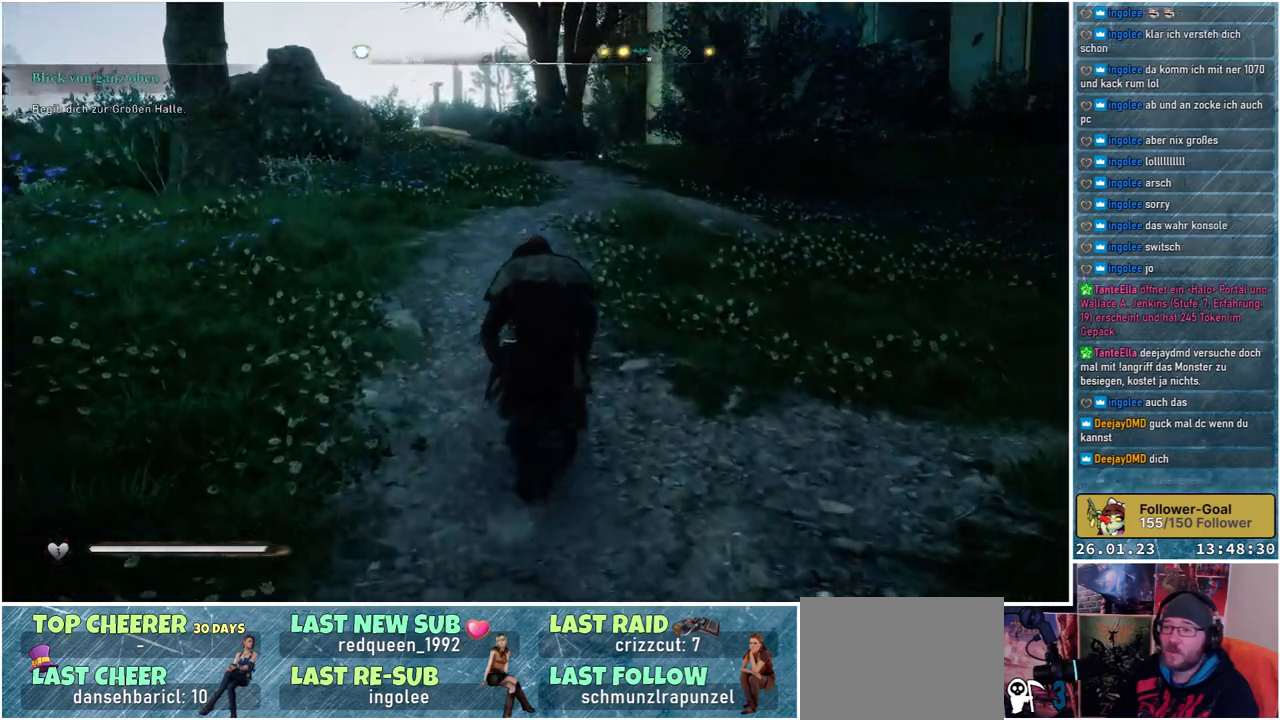
{"buttons": [], "left_stick": "up", "right_stick": "center", "events": [[150, "right_stick", "center"]]}
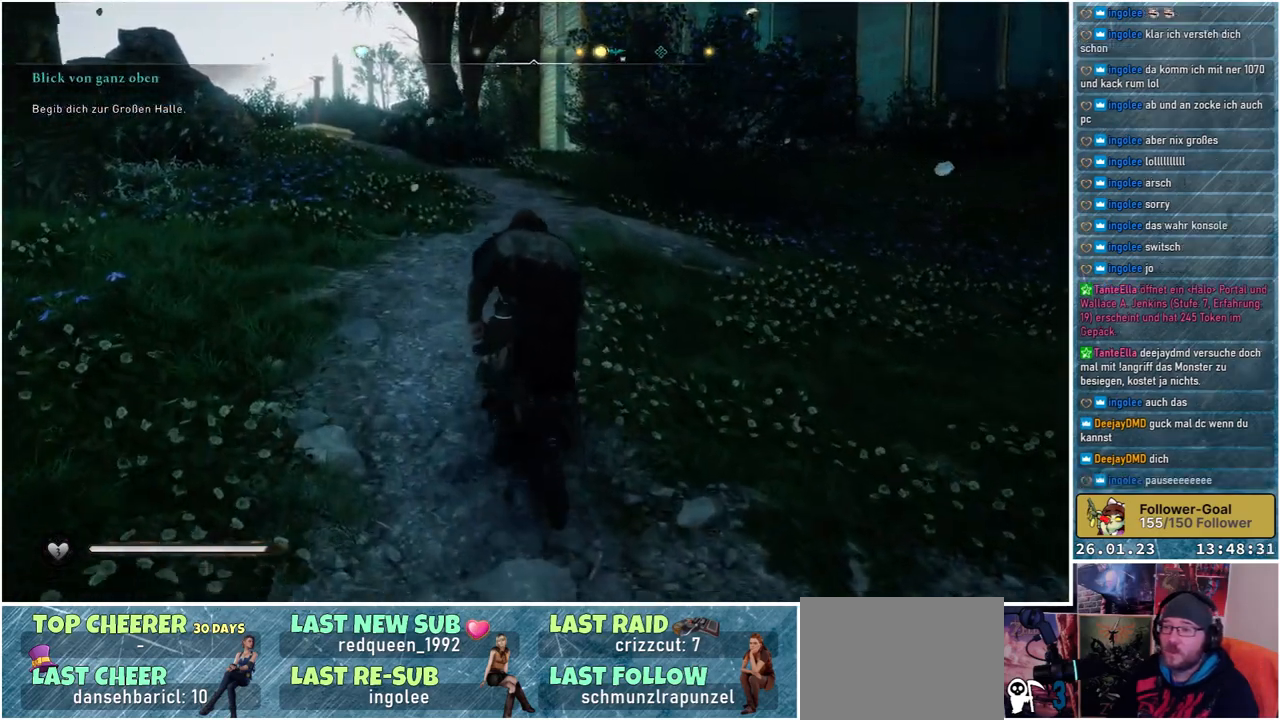
{"buttons": [], "left_stick": "up", "right_stick": "center", "events": []}
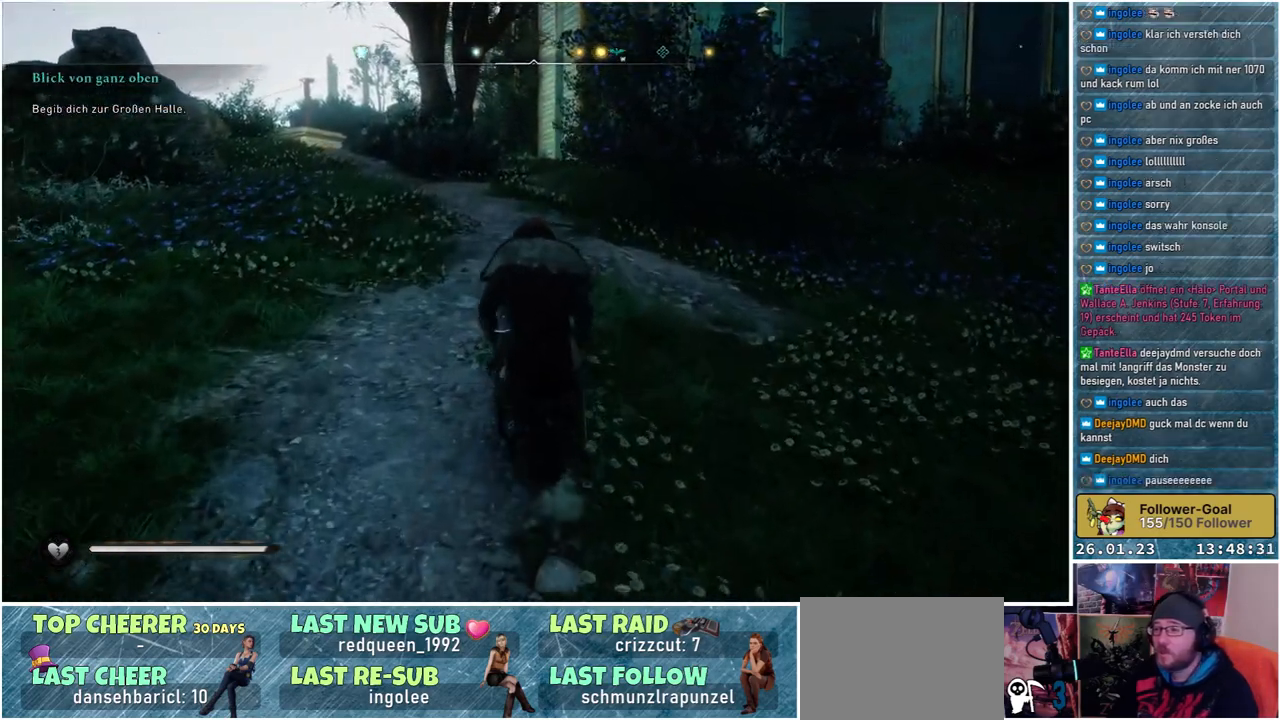
{"buttons": [], "left_stick": "up", "right_stick": "center", "events": []}
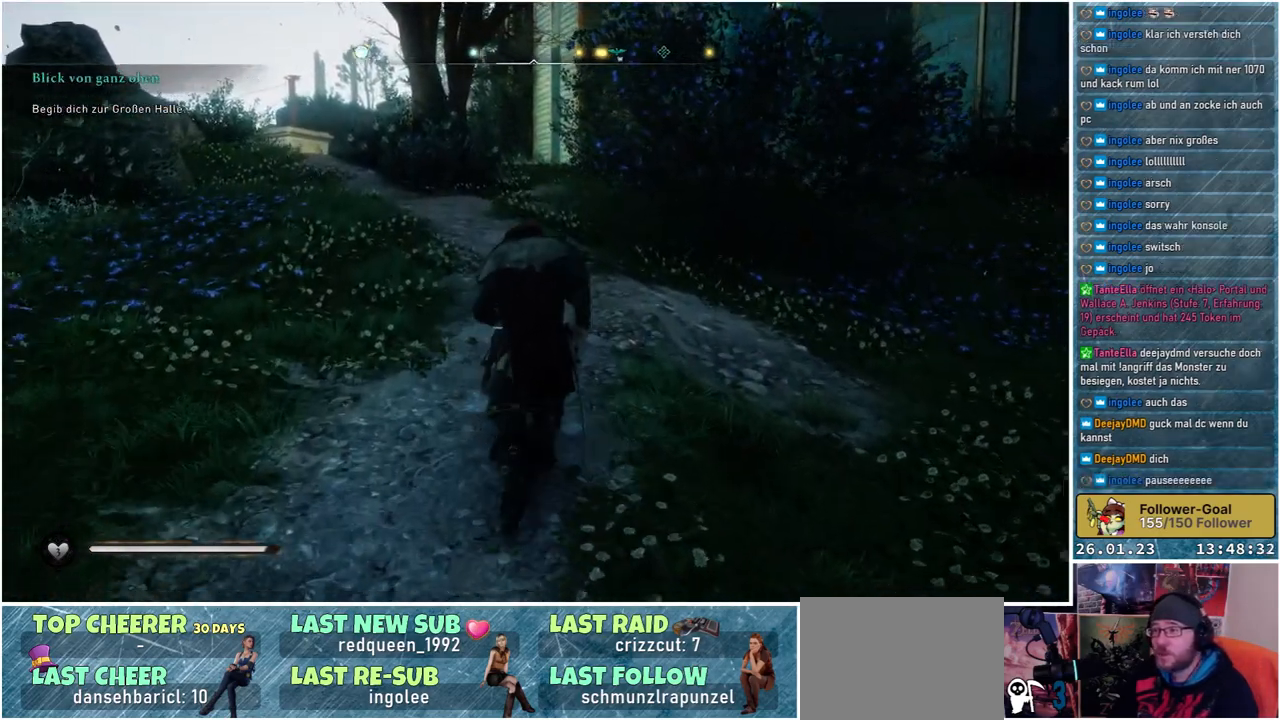
{"buttons": [], "left_stick": "up", "right_stick": "right", "events": [[383, "right_stick", "right"]]}
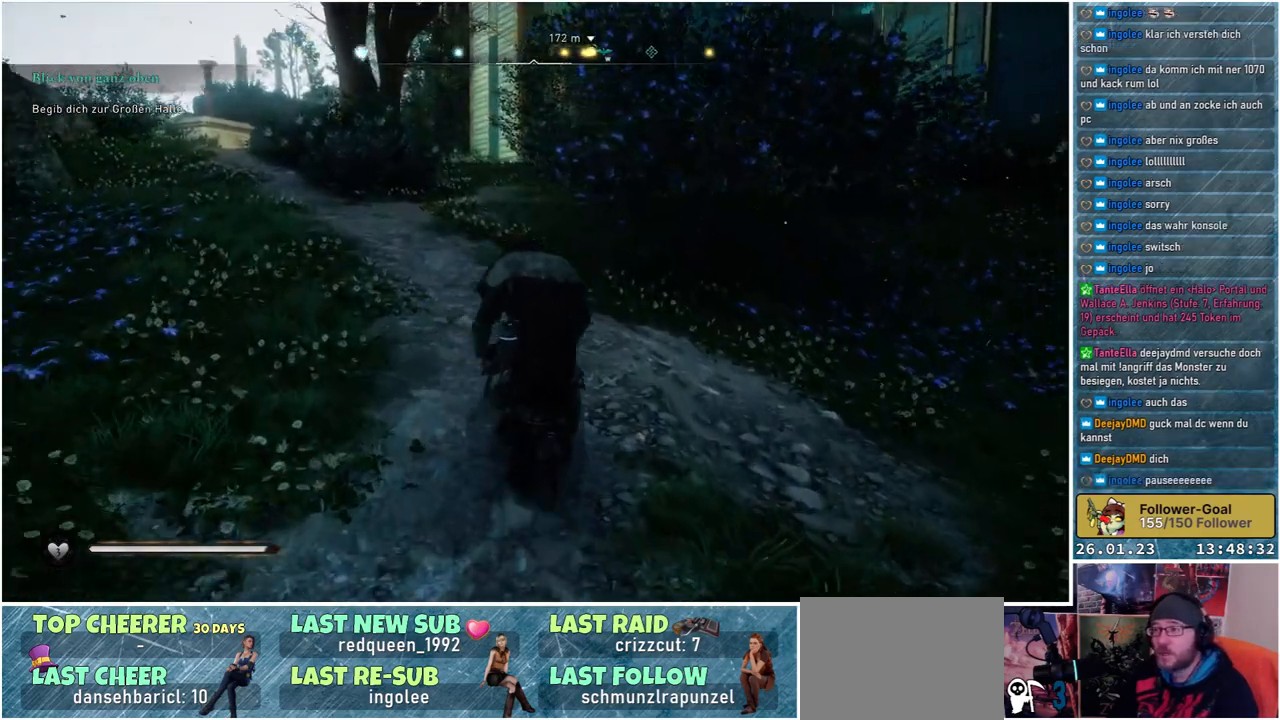
{"buttons": [], "left_stick": "up-left", "right_stick": "center", "events": [[33, "left_stick", "up-left"], [217, "right_stick", "down-right"], [500, "right_stick", "center"]]}
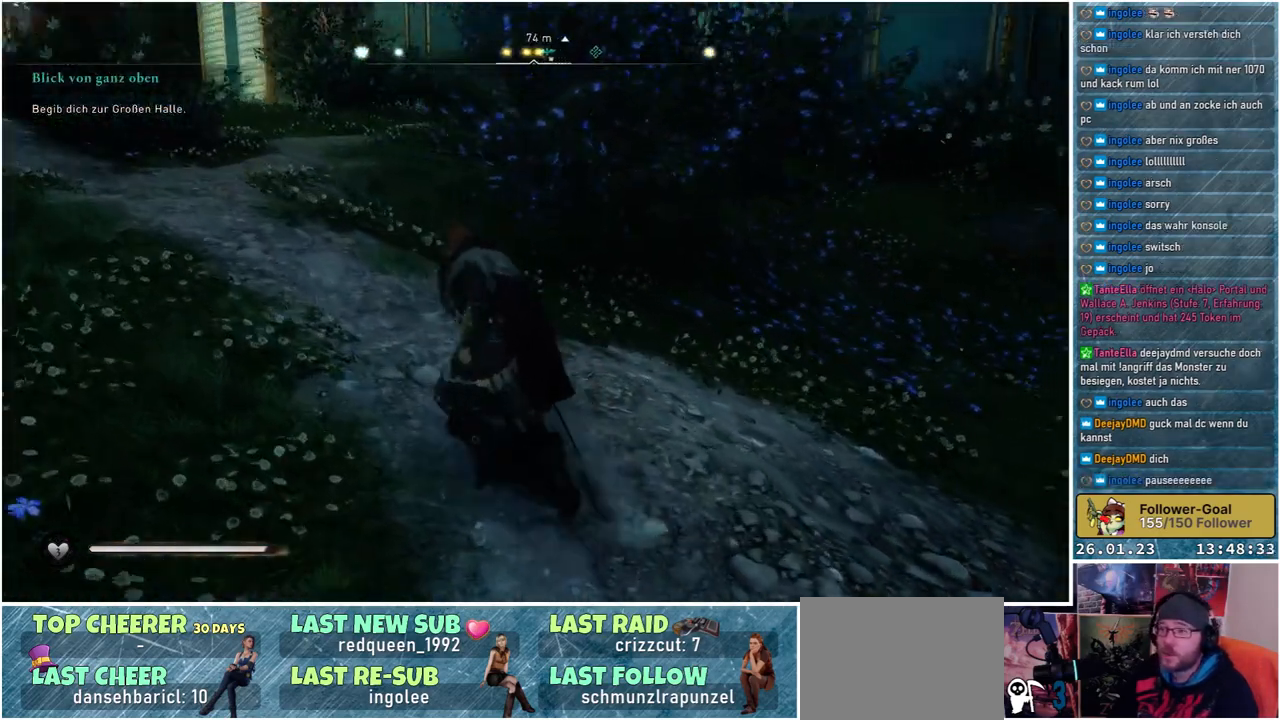
{"buttons": [], "left_stick": "up", "right_stick": "left", "events": [[367, "right_stick", "left"], [433, "left_stick", "up"]]}
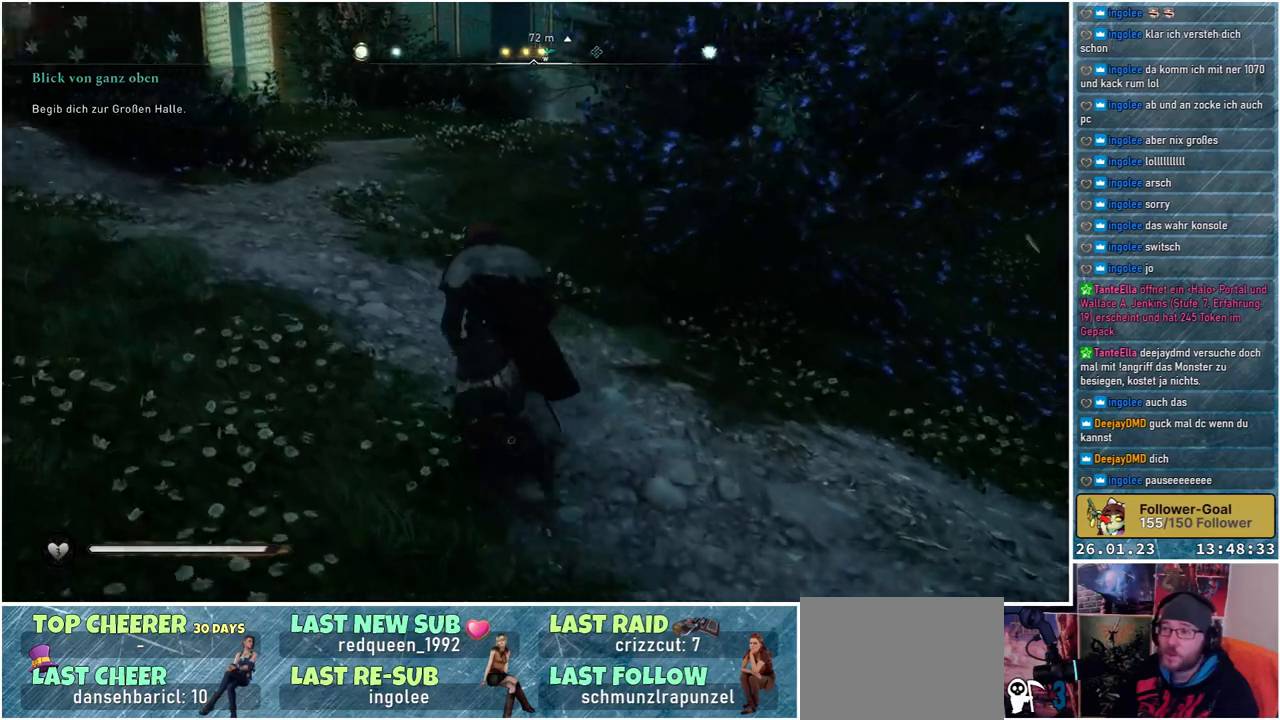
{"buttons": [], "left_stick": "up-left", "right_stick": "center", "events": [[350, "right_stick", "center"], [400, "left_stick", "up-left"]]}
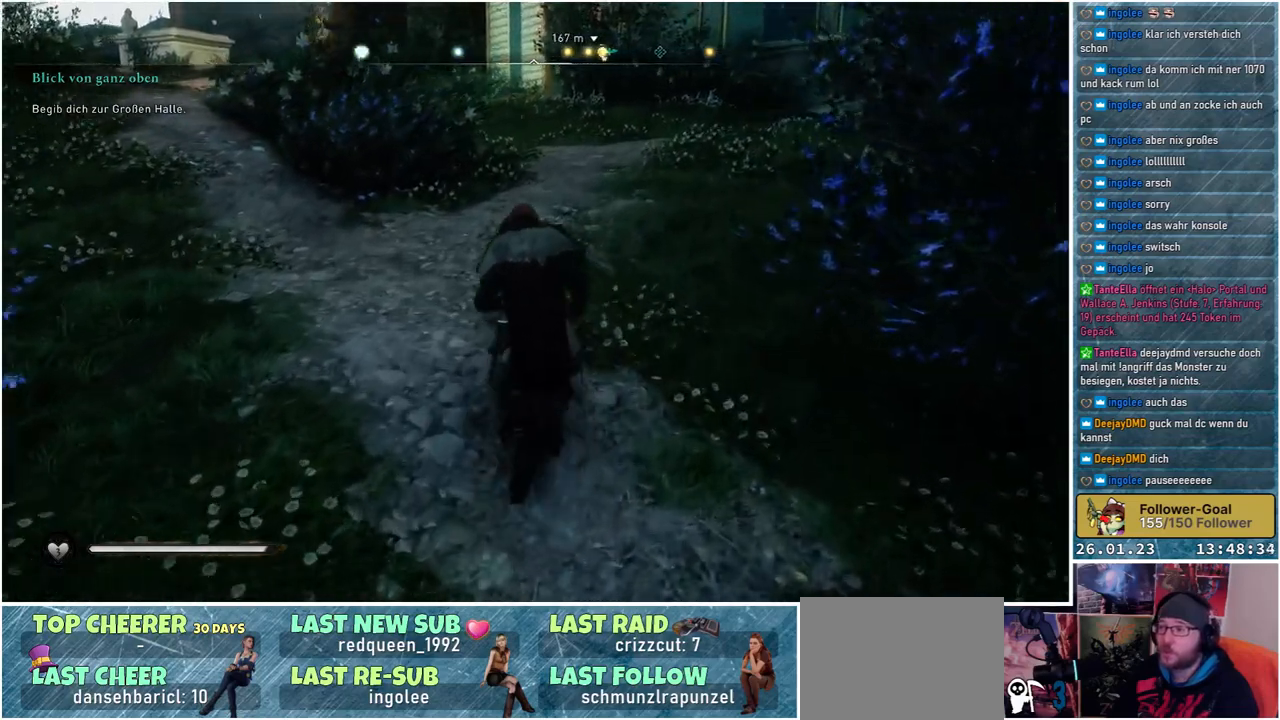
{"buttons": [], "left_stick": "up", "right_stick": "right", "events": [[117, "right_stick", "right"], [217, "left_stick", "up"]]}
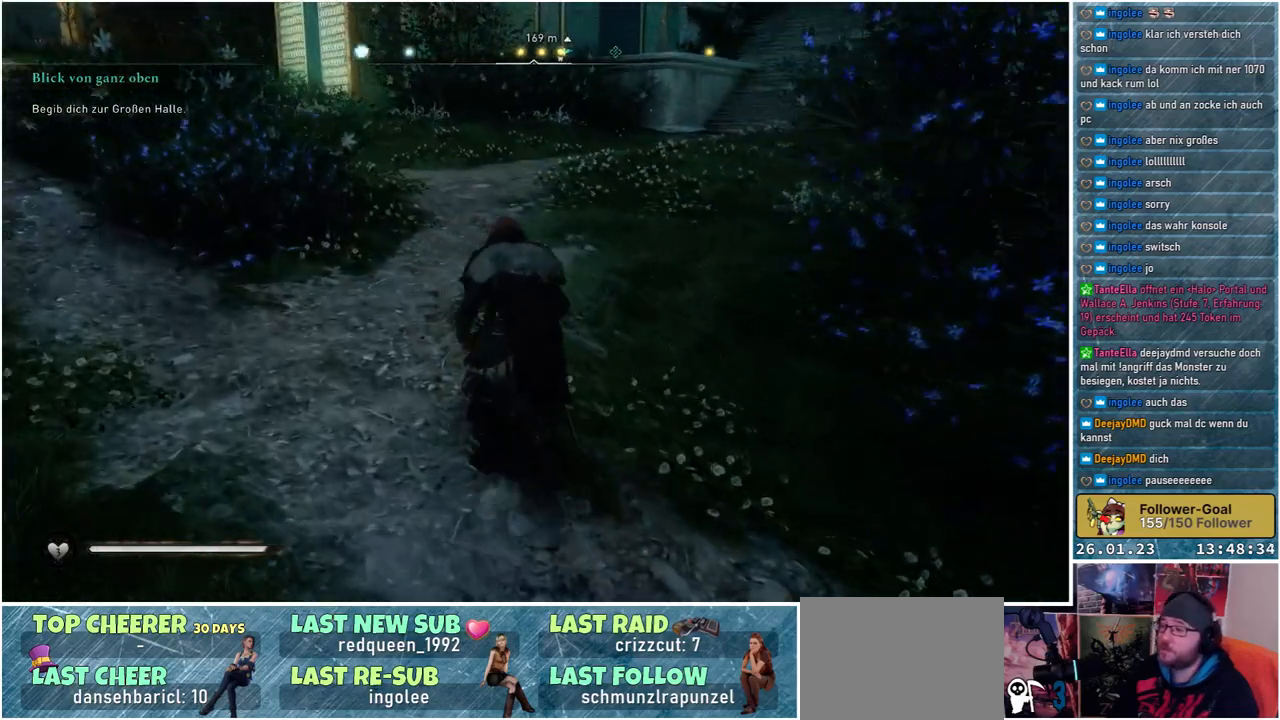
{"buttons": [], "left_stick": "up", "right_stick": "up-right", "events": [[183, "right_stick", "up-right"]]}
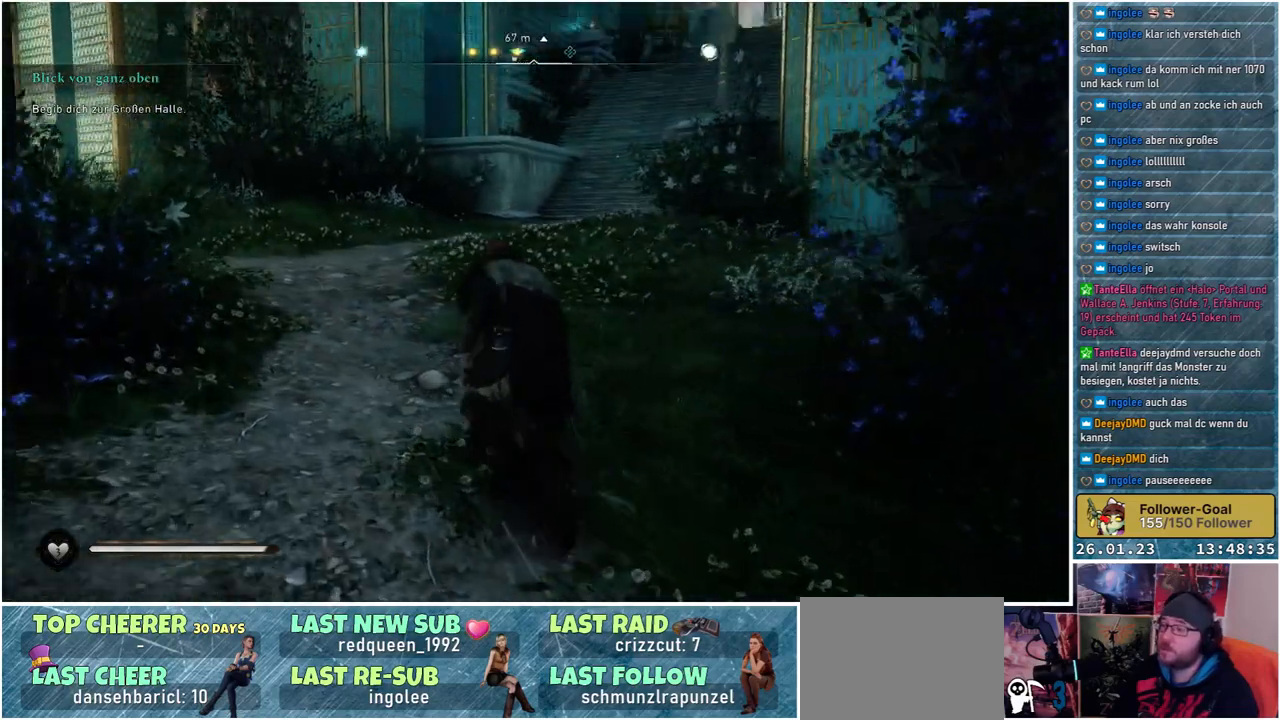
{"buttons": [], "left_stick": "up", "right_stick": "right", "events": [[67, "right_stick", "center"], [400, "right_stick", "right"]]}
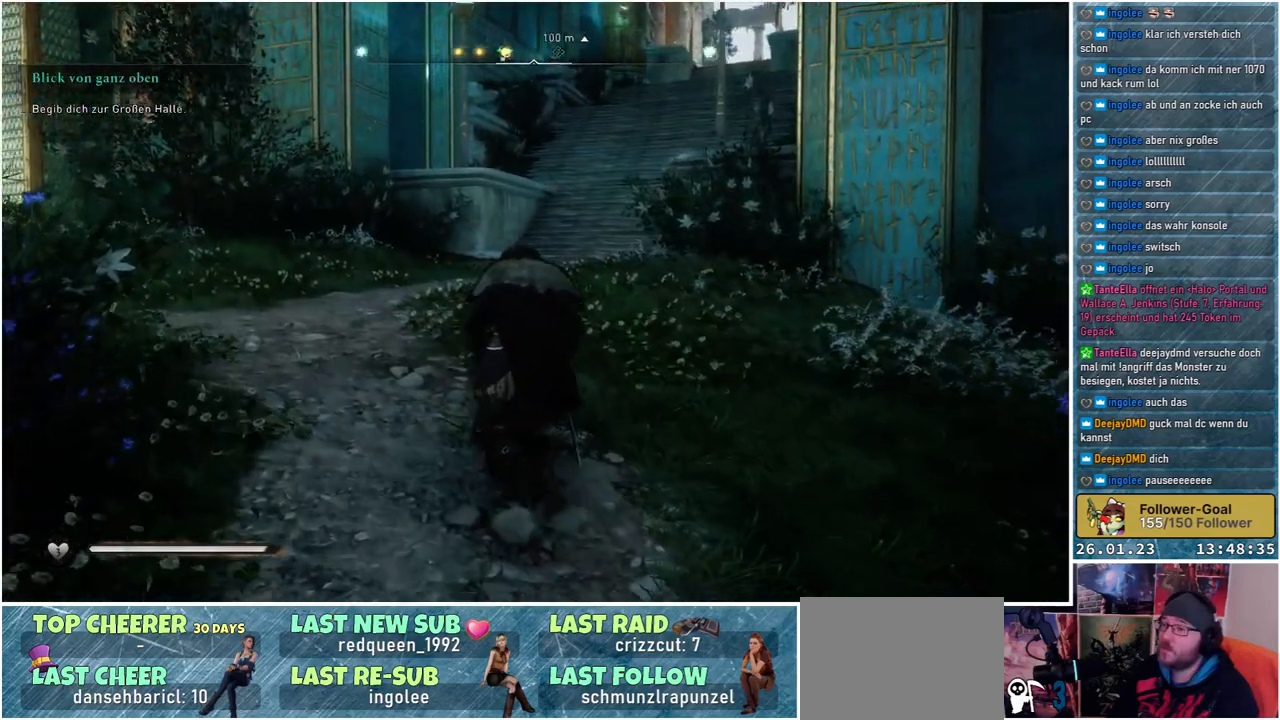
{"buttons": [], "left_stick": "up-left", "right_stick": "center", "events": [[117, "left_stick", "up-left"], [267, "right_stick", "center"]]}
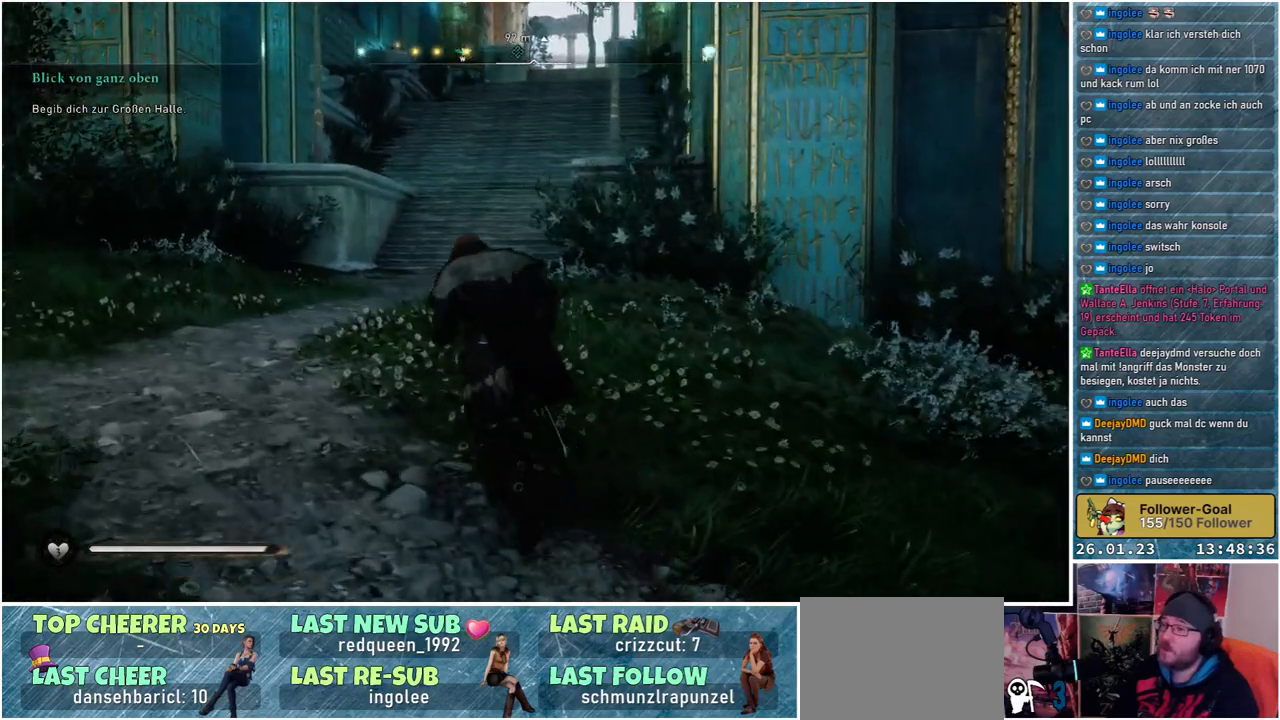
{"buttons": [], "left_stick": "up", "right_stick": "down-left", "events": [[283, "left_stick", "up"], [483, "right_stick", "down-left"]]}
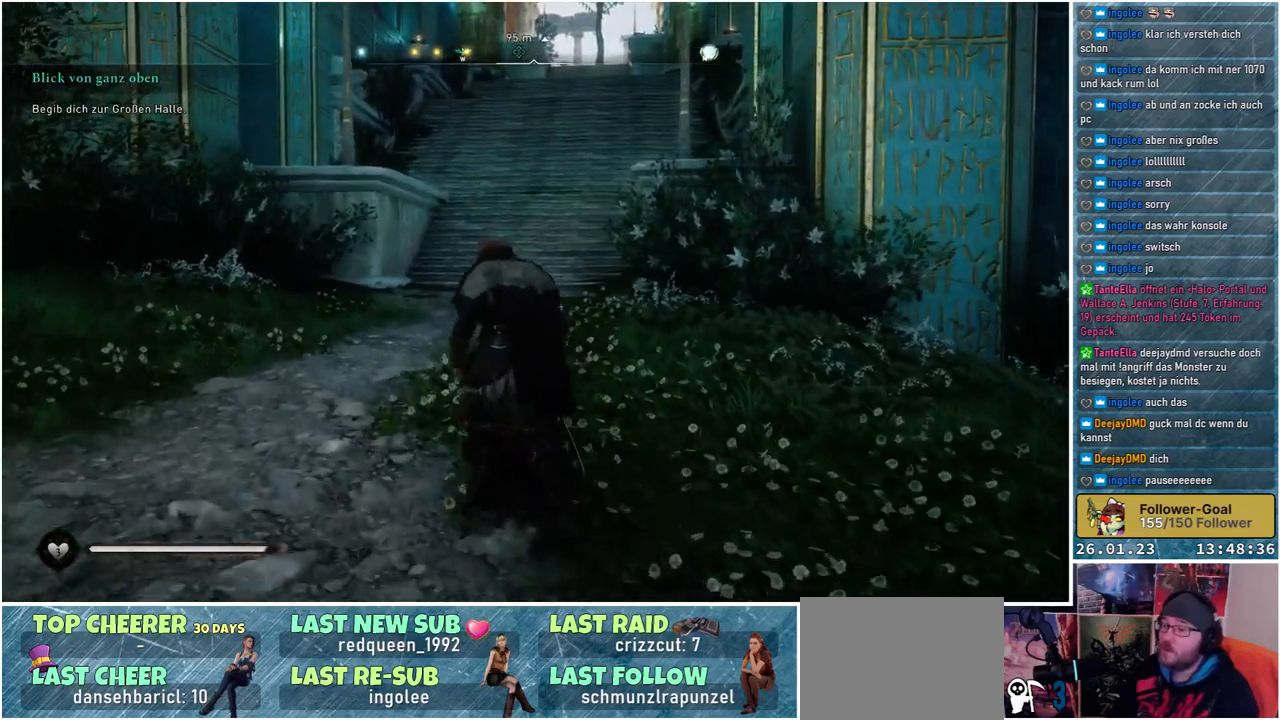
{"buttons": [], "left_stick": "up", "right_stick": "center", "events": [[250, "right_stick", "center"]]}
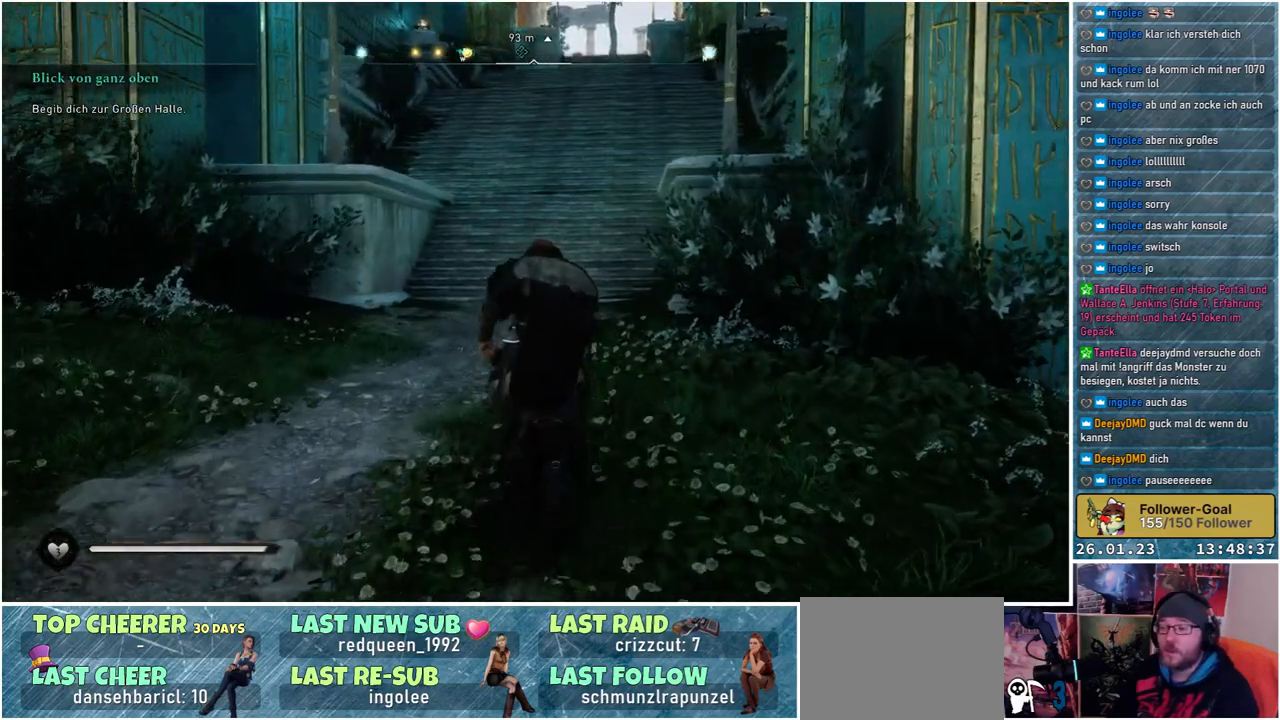
{"buttons": [], "left_stick": "up", "right_stick": "center", "events": []}
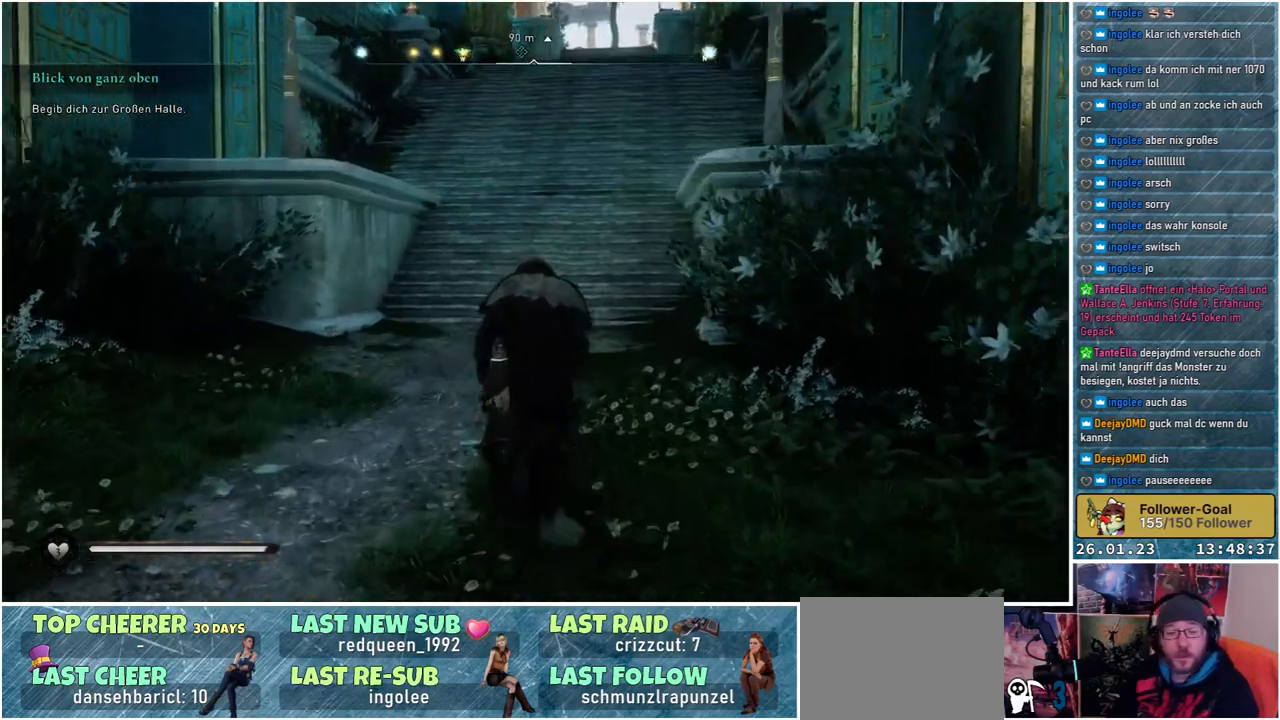
{"buttons": [], "left_stick": "up", "right_stick": "center", "events": []}